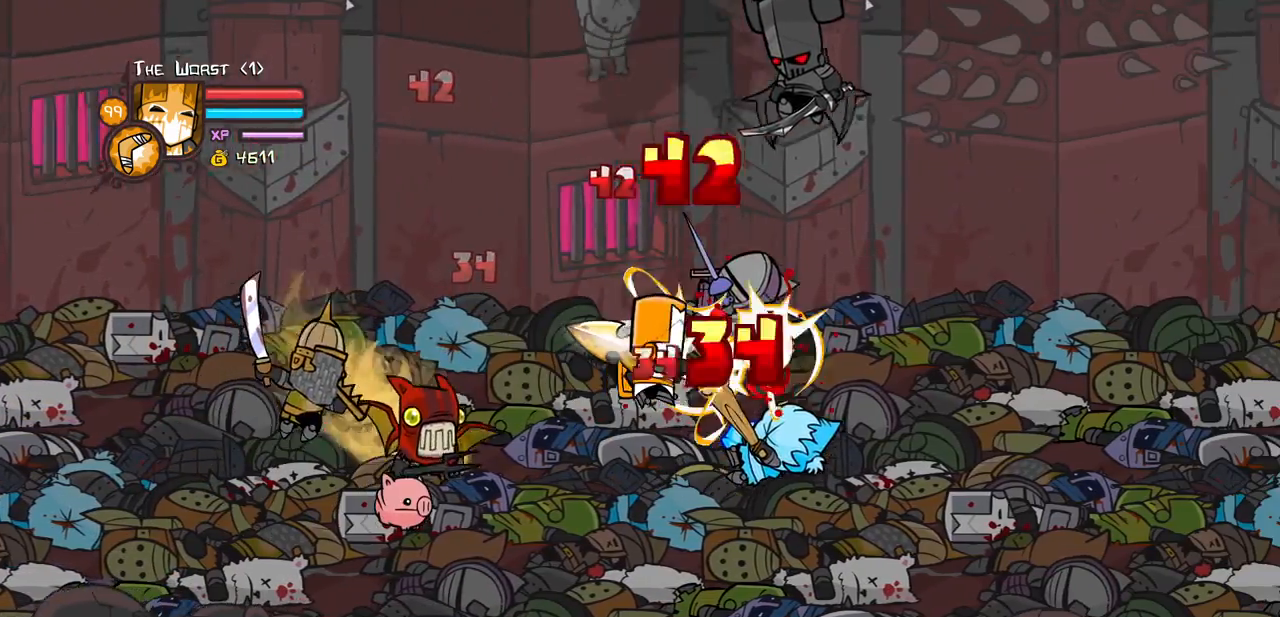
Gameplay with keyboard; each line is a JSON object with the keys held at the frame after it. "events" lists presses ("down") and releases ("up") of "block", "down", "heavy", "item", "iteml", "itemr", "jump", "left", "light", "magic", "right" and "up" between this image and that frame as [ms after this image, input, new state], when the widget could be followed in between. No other keys are recorded. Mouse input is not recorded. Key names are as the overlay labels them; some are game actions (e.g. jump) rather than physical keys.
{"keys": ["heavy"], "events": [[17, "light", "up"], [67, "light", "down"], [217, "heavy", "down"], [300, "light", "up"], [483, "right", "up"]]}
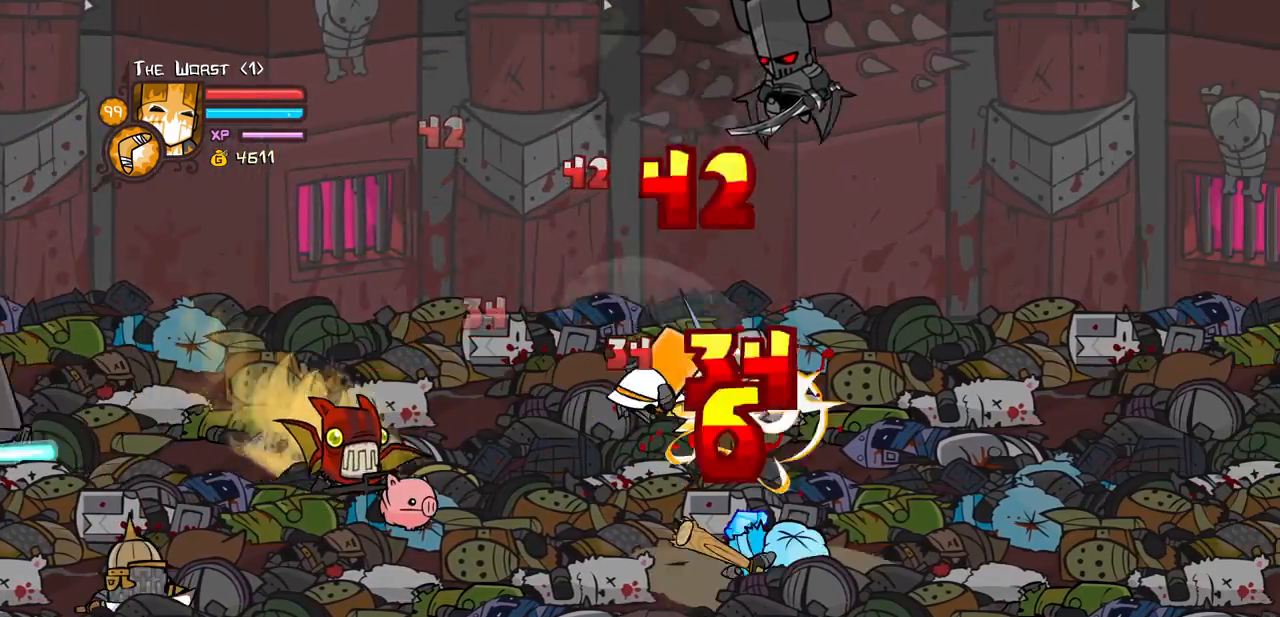
{"keys": ["right"], "events": [[33, "heavy", "up"], [83, "heavy", "down"], [267, "heavy", "up"], [317, "light", "down"], [317, "right", "down"], [467, "light", "up"]]}
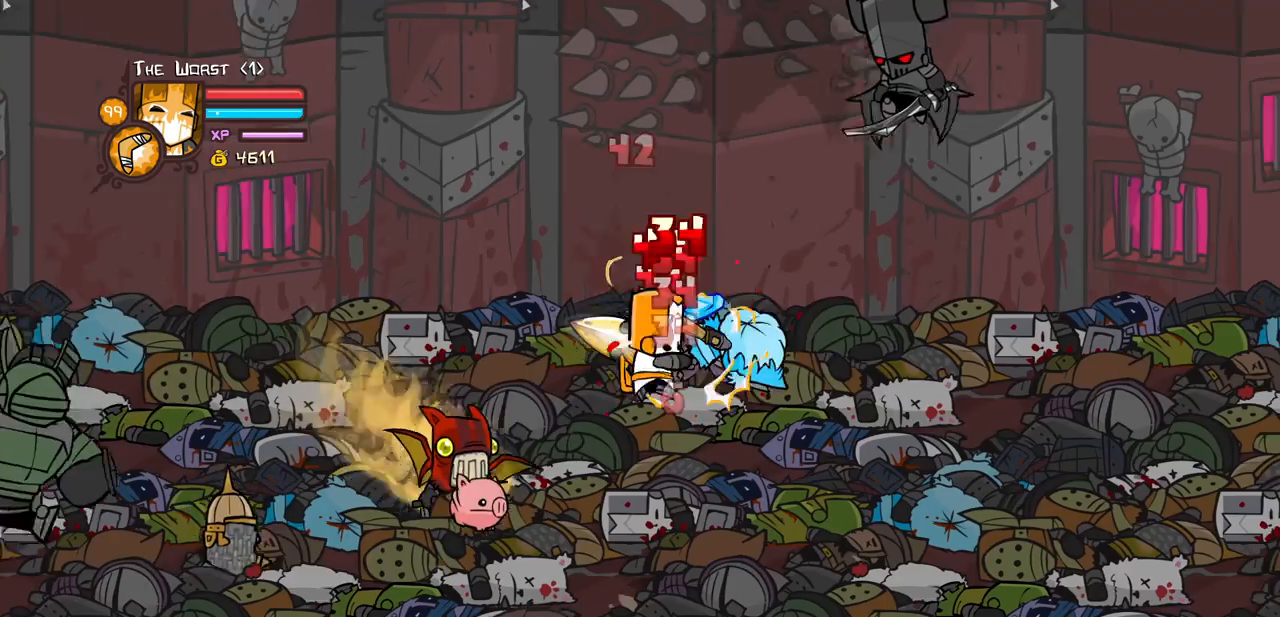
{"keys": ["heavy"], "events": [[50, "light", "down"], [200, "heavy", "down"], [283, "light", "up"], [433, "right", "up"]]}
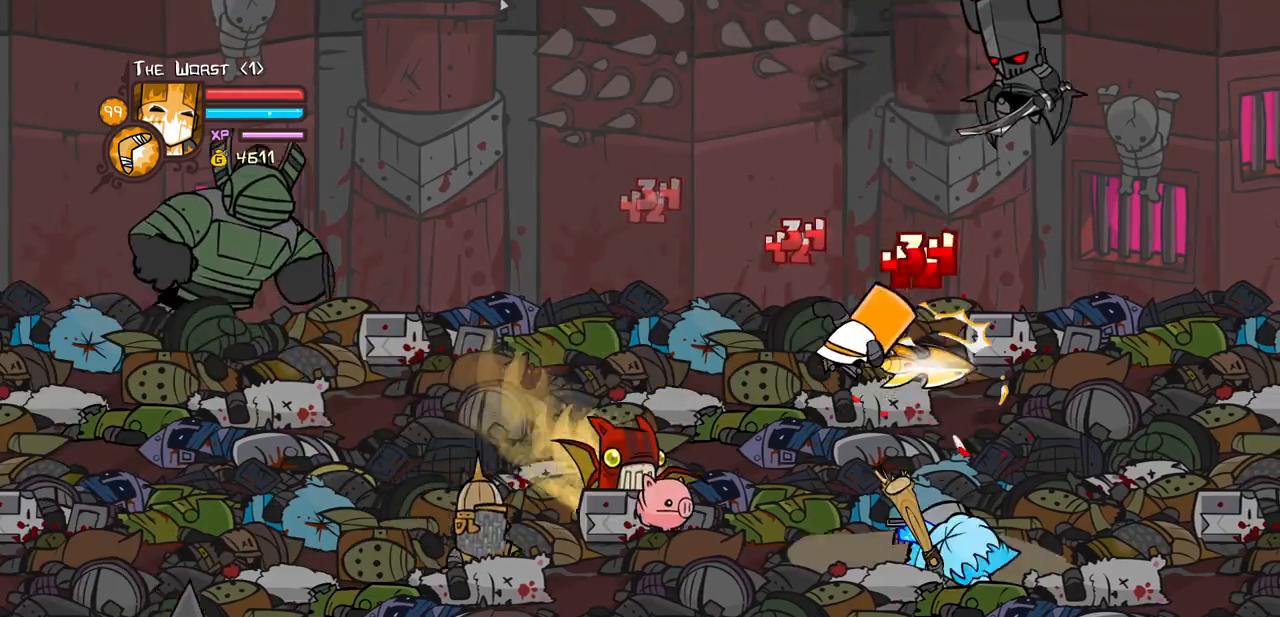
{"keys": [], "events": [[17, "heavy", "up"], [17, "right", "down"], [67, "heavy", "down"], [250, "heavy", "up"], [250, "left", "down"], [300, "light", "down"], [300, "right", "up"], [350, "left", "up"], [450, "light", "up"]]}
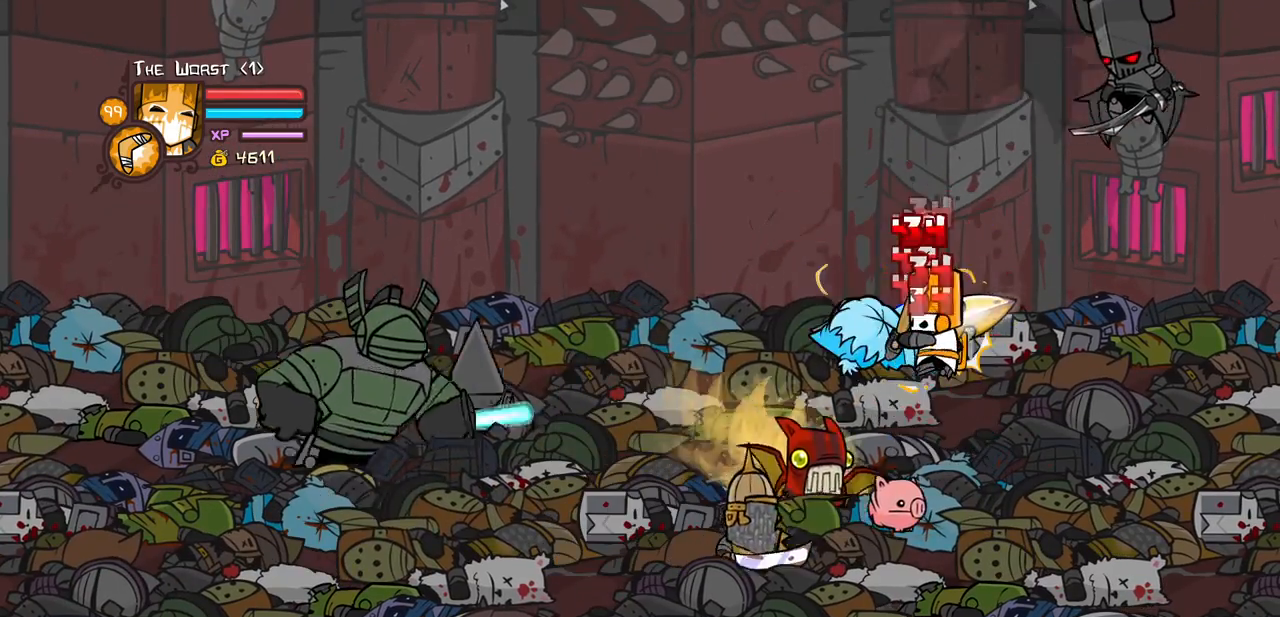
{"keys": ["light"], "events": [[33, "light", "down"], [83, "left", "down"], [183, "heavy", "down"], [233, "light", "up"], [467, "left", "up"], [500, "heavy", "up"], [500, "light", "down"]]}
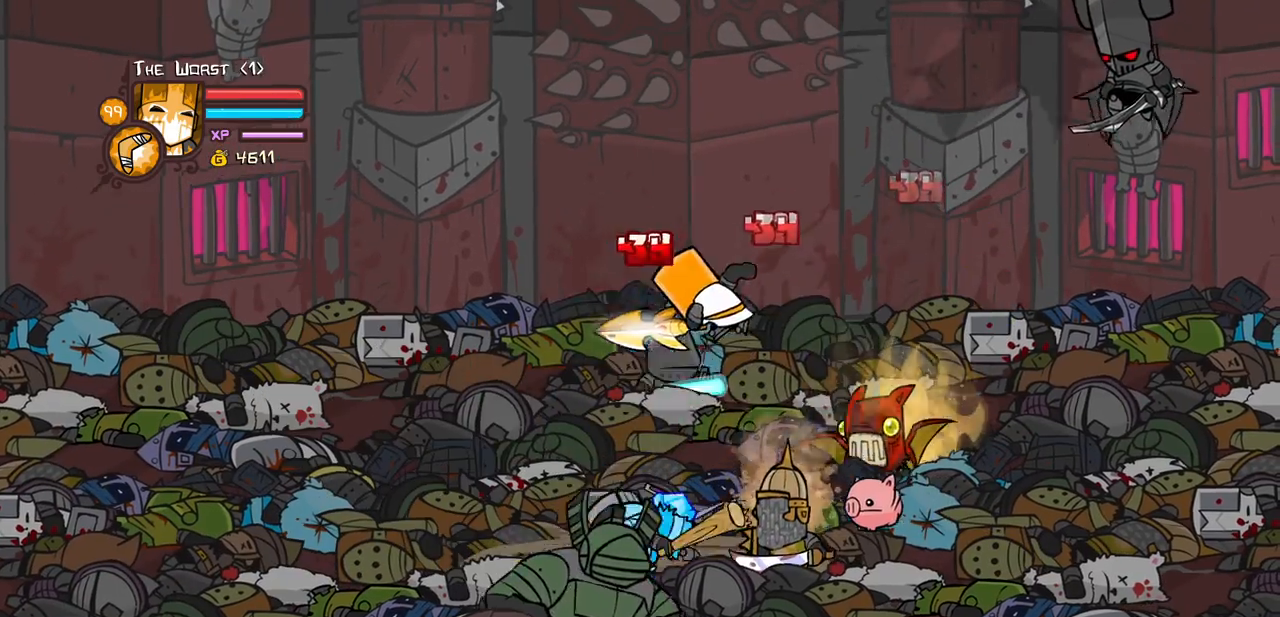
{"keys": ["heavy"], "events": [[100, "left", "down"], [150, "heavy", "down"], [233, "light", "up"], [283, "left", "up"], [383, "heavy", "up"], [433, "heavy", "down"]]}
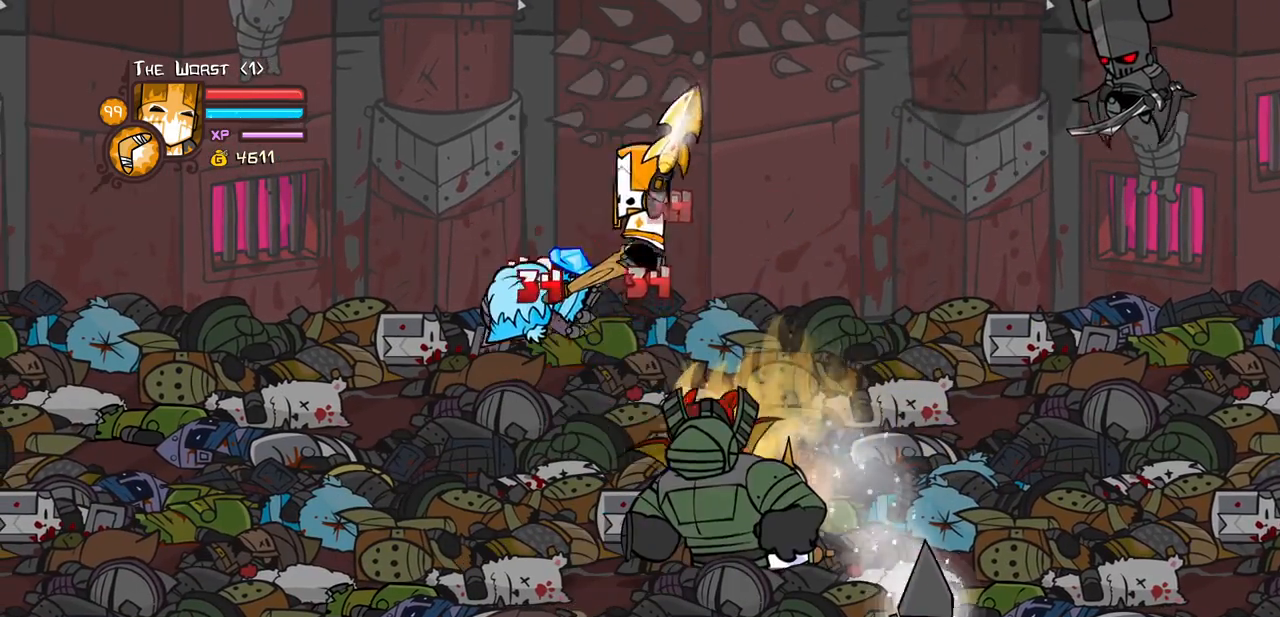
{"keys": ["left", "light"], "events": [[167, "heavy", "up"], [217, "light", "down"], [350, "left", "down"], [400, "light", "up"], [450, "light", "down"]]}
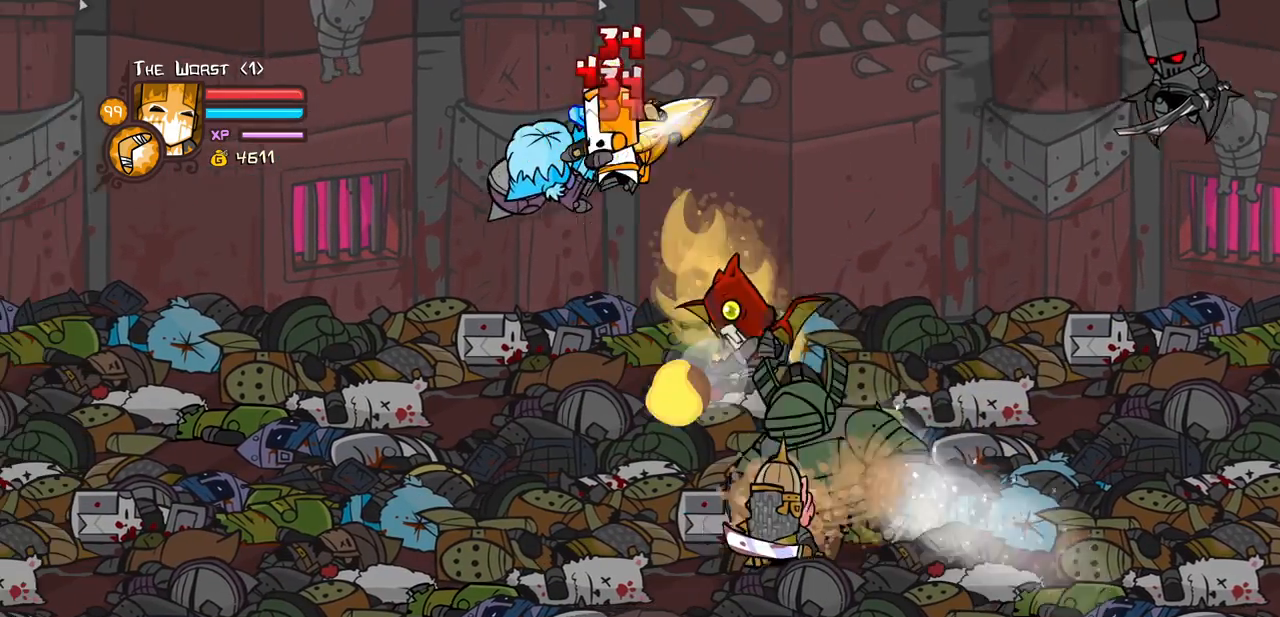
{"keys": ["left", "light"], "events": [[133, "light", "up"], [183, "light", "down"], [317, "light", "up"], [417, "light", "down"]]}
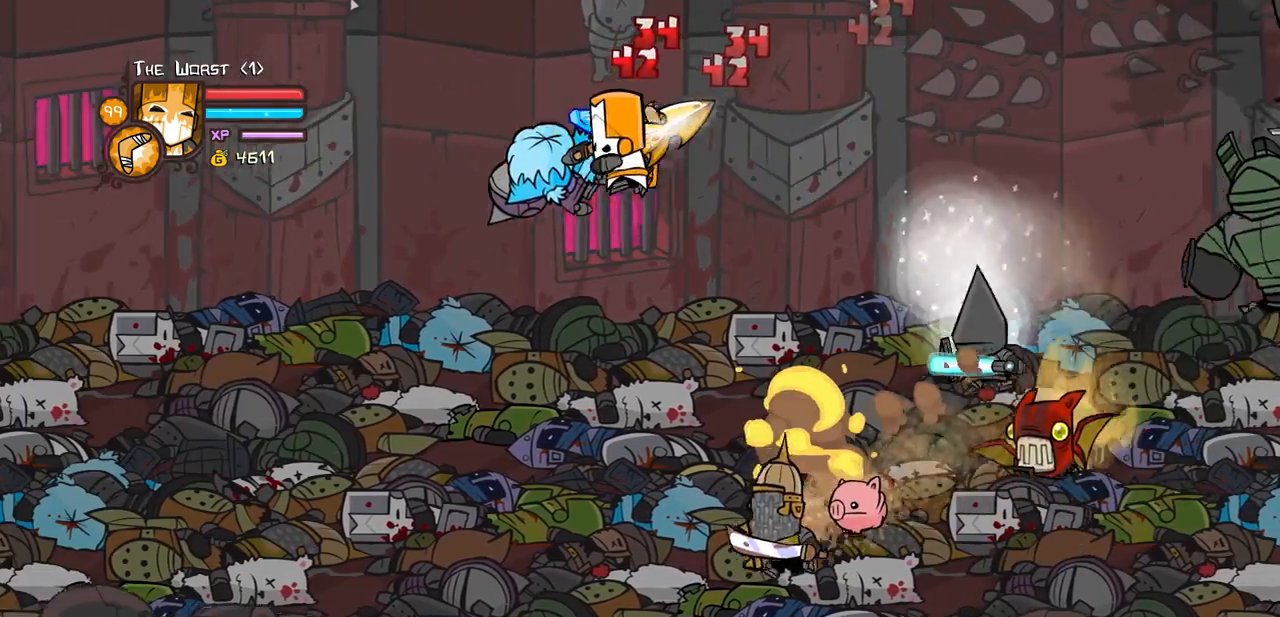
{"keys": ["left", "light"], "events": [[50, "light", "up"], [150, "light", "down"], [283, "light", "up"], [383, "light", "down"]]}
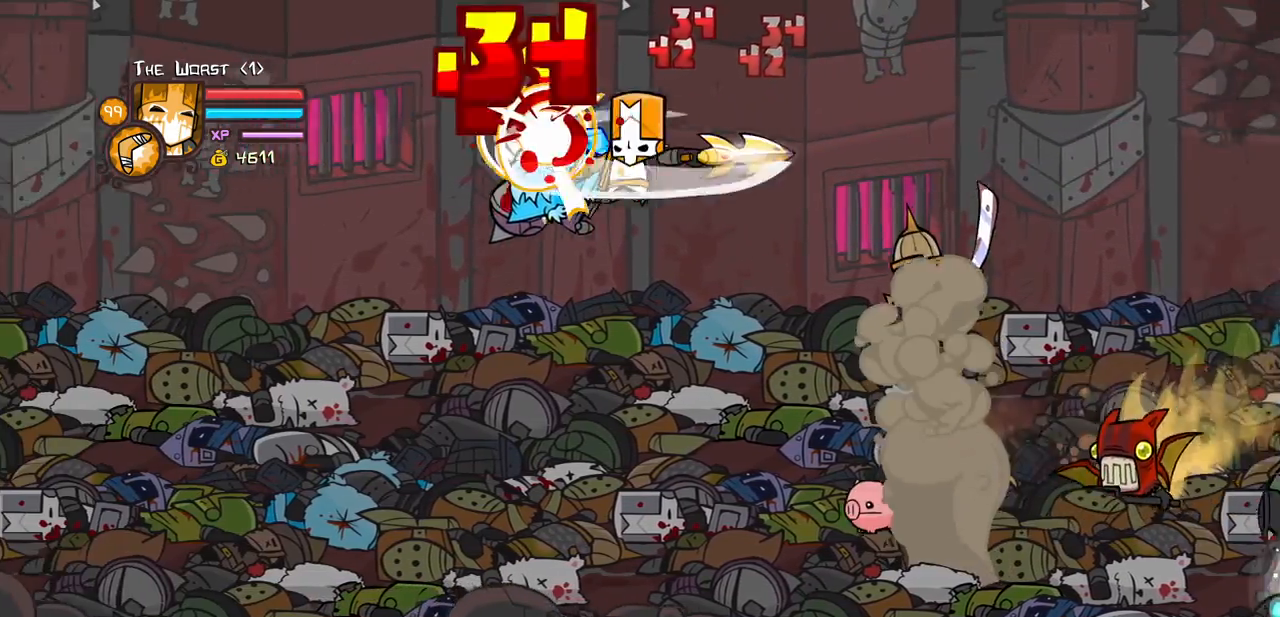
{"keys": ["left"], "events": [[17, "light", "up"], [117, "light", "down"], [250, "light", "up"], [300, "light", "down"], [500, "light", "up"]]}
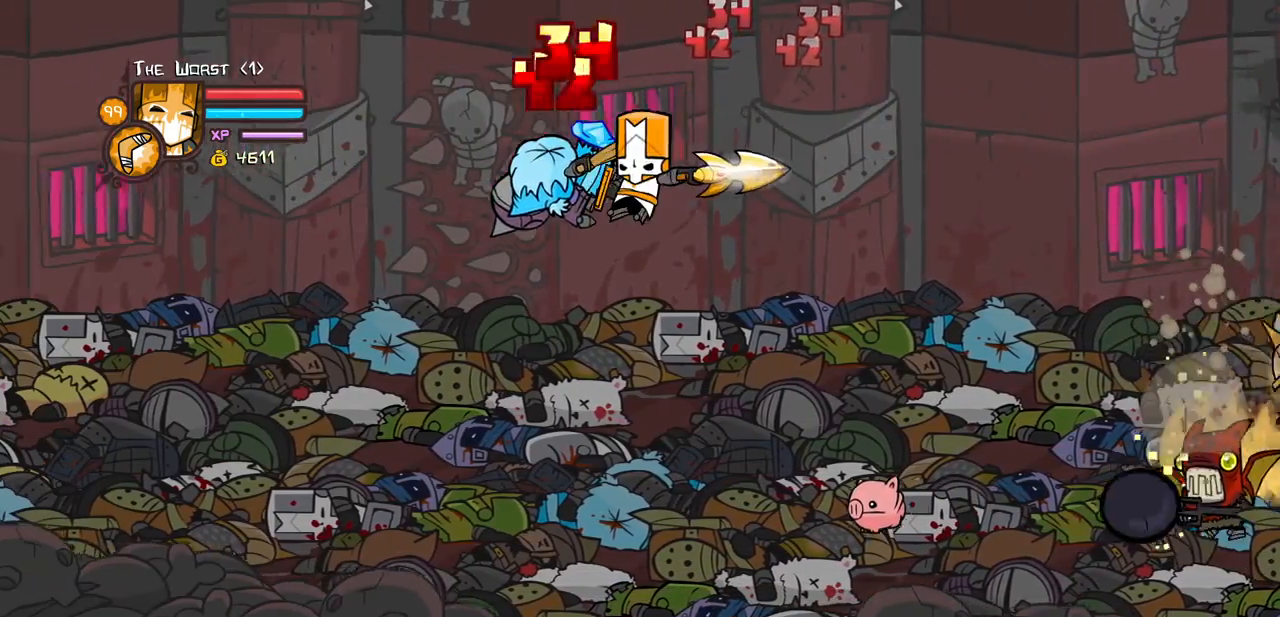
{"keys": ["heavy", "left"], "events": [[367, "heavy", "down"]]}
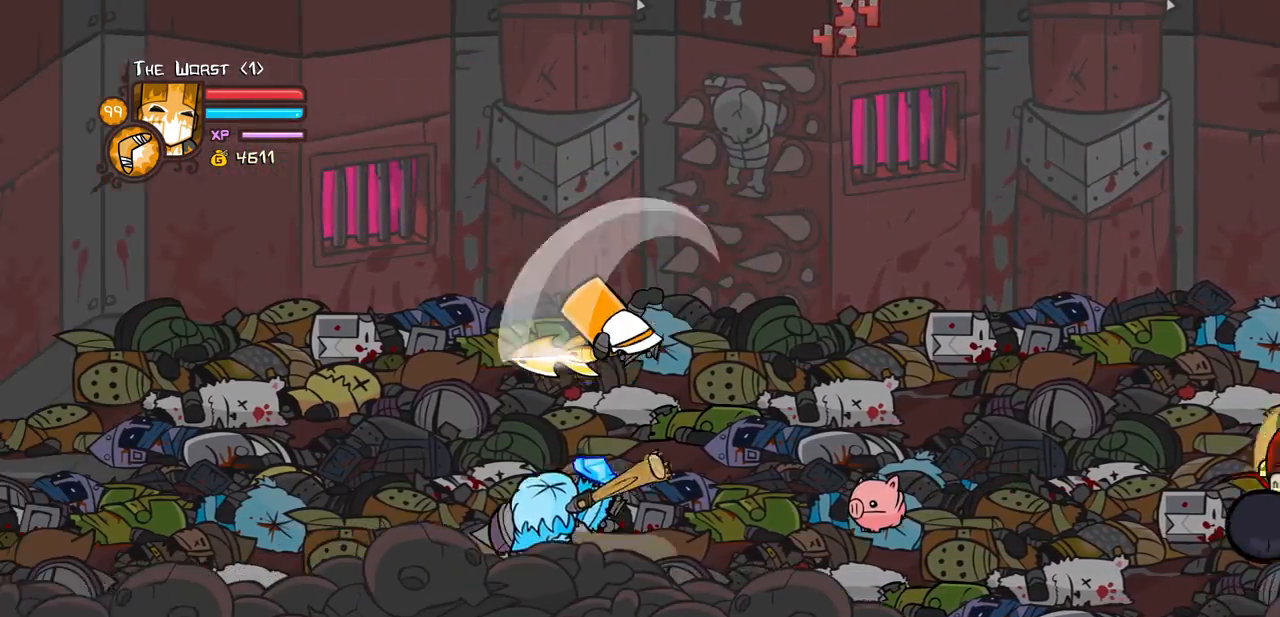
{"keys": ["left"], "events": [[100, "heavy", "up"], [100, "left", "up"], [150, "heavy", "down"], [333, "heavy", "up"], [333, "left", "down"]]}
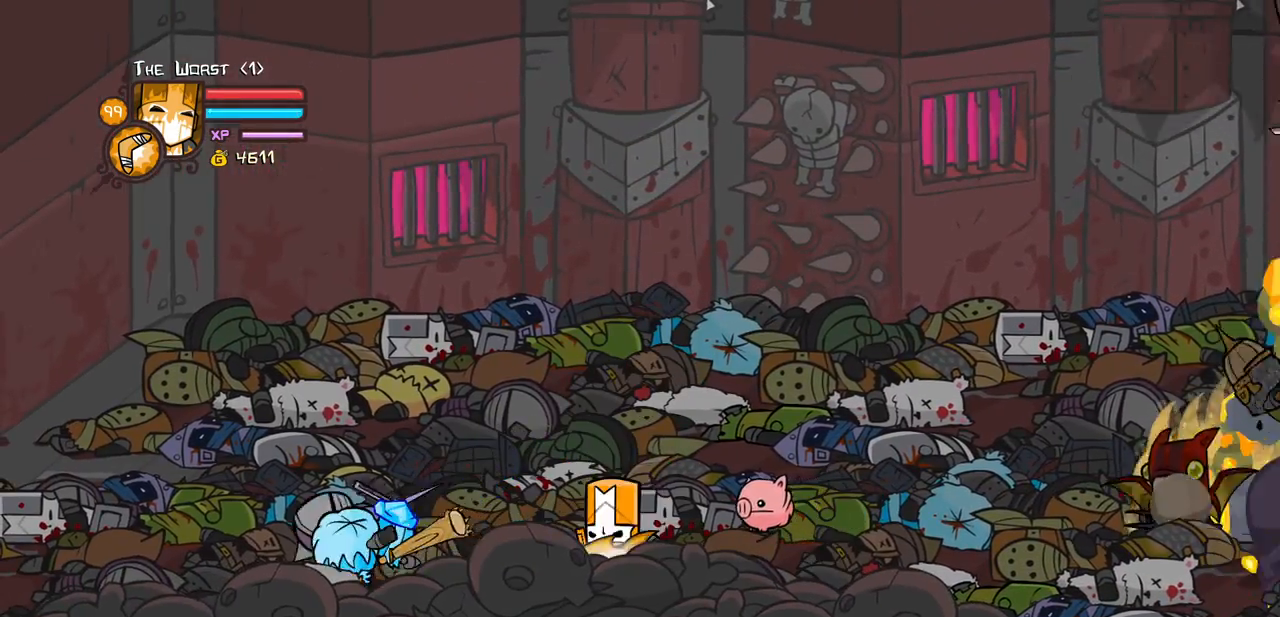
{"keys": ["left"], "events": [[300, "up", "down"], [450, "up", "up"]]}
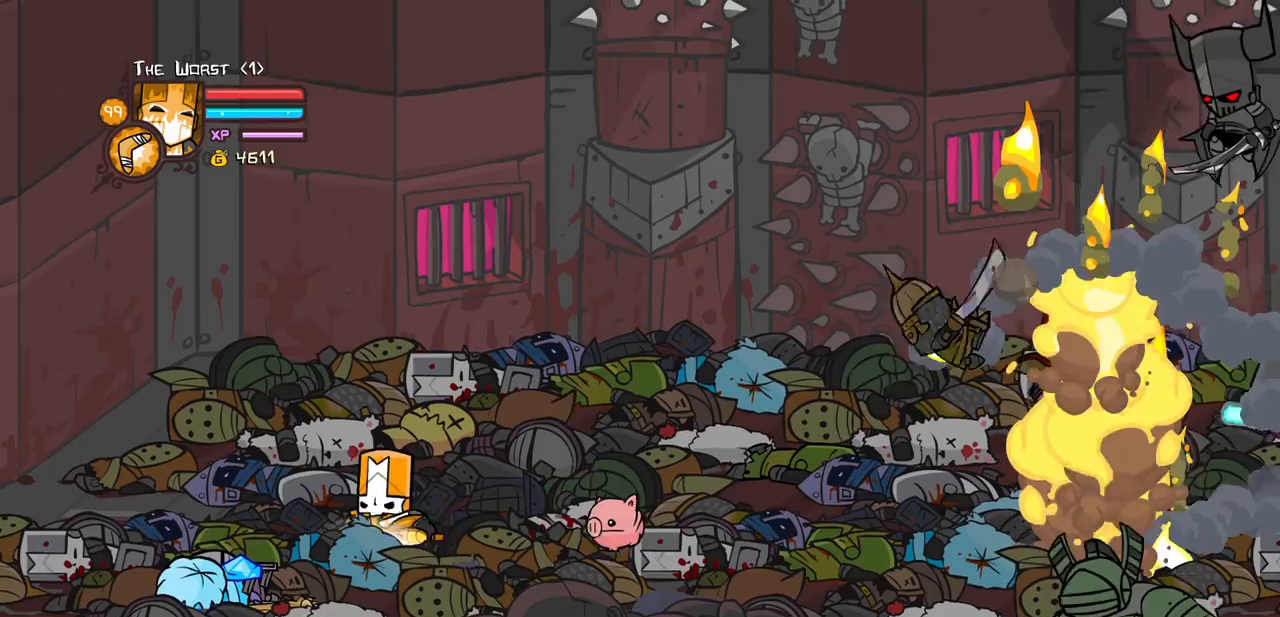
{"keys": ["jump", "left", "light"], "events": [[183, "right", "down"], [233, "left", "up"], [317, "down", "down"], [367, "jump", "down"], [417, "left", "down"], [467, "light", "down"], [500, "down", "up"], [500, "right", "up"]]}
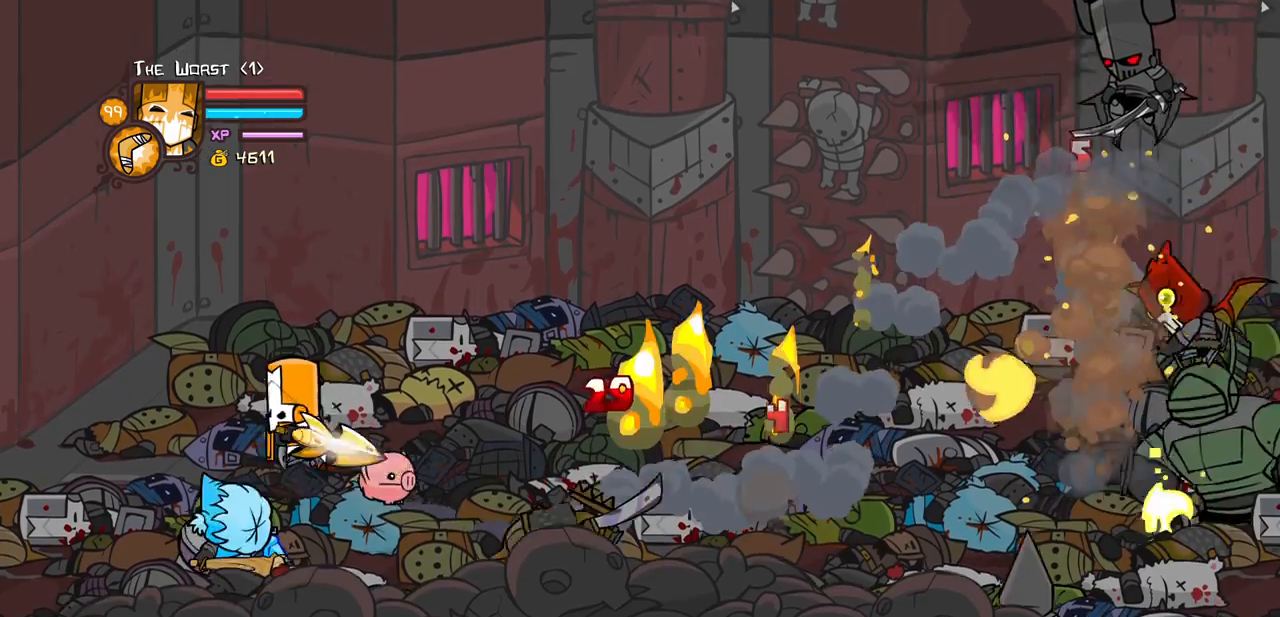
{"keys": ["heavy", "left"], "events": [[50, "jump", "up"], [50, "left", "up"], [100, "light", "up"], [150, "light", "down"], [283, "heavy", "down"], [283, "left", "down"], [333, "light", "up"]]}
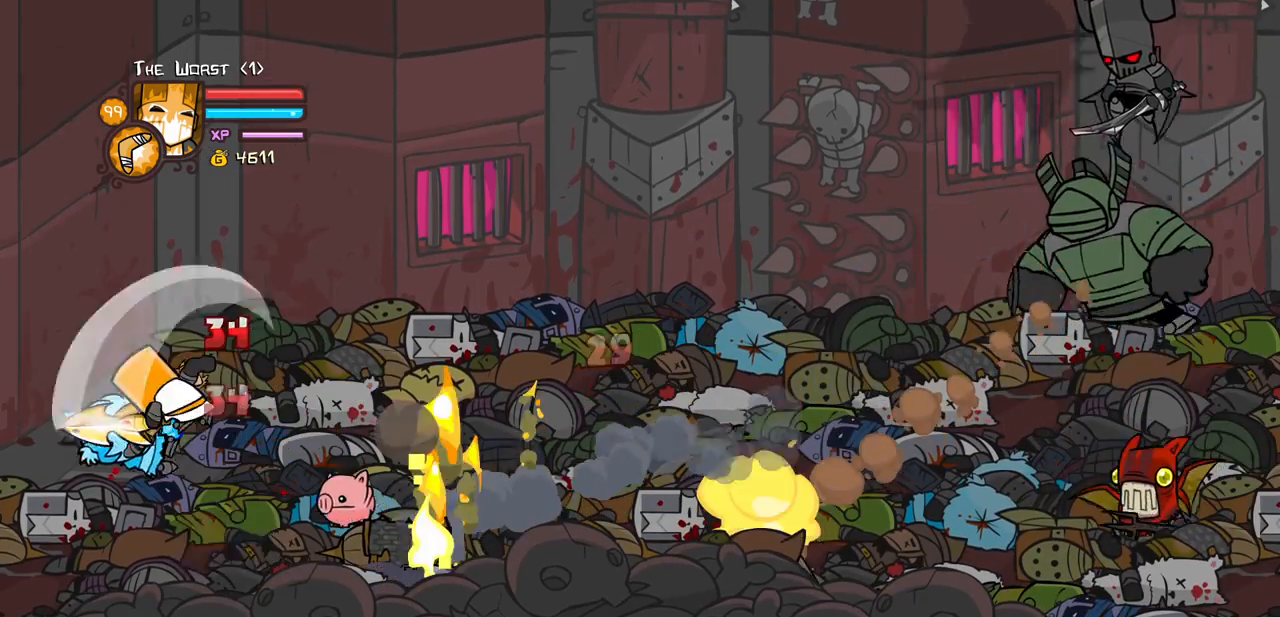
{"keys": ["light"], "events": [[17, "heavy", "up"], [117, "heavy", "down"], [217, "right", "down"], [250, "left", "up"], [300, "heavy", "up"], [400, "light", "down"], [400, "right", "up"]]}
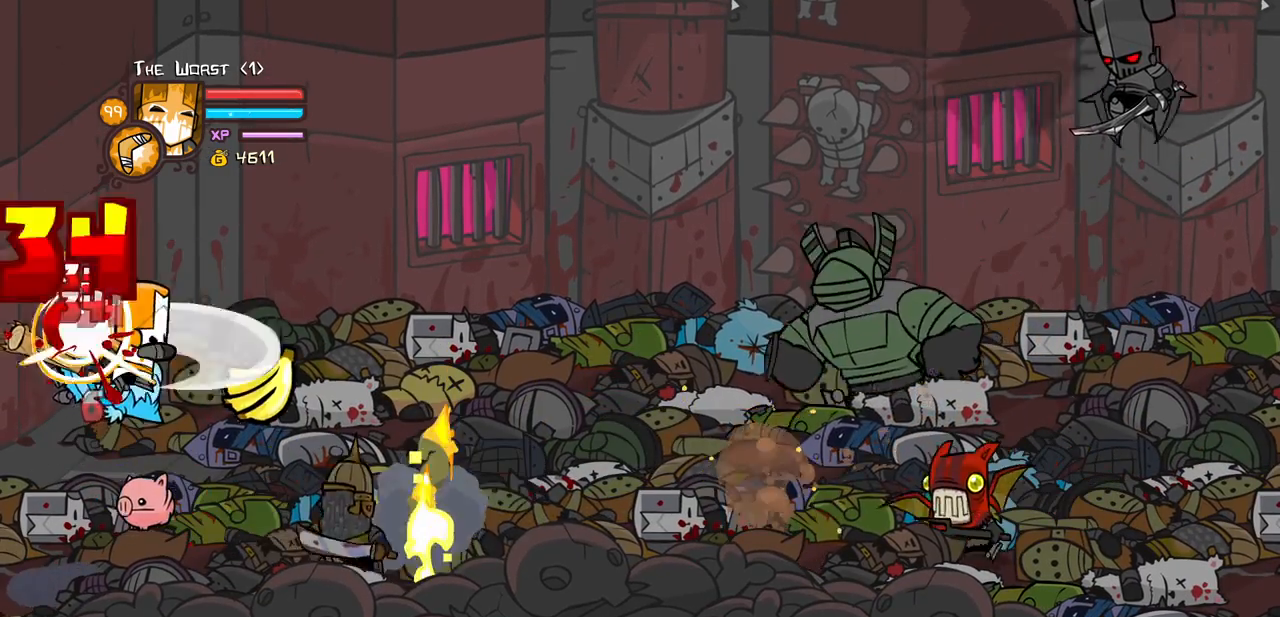
{"keys": ["heavy"], "events": [[33, "light", "up"], [83, "light", "down"], [83, "right", "down"], [217, "heavy", "down"], [317, "light", "up"], [417, "right", "up"]]}
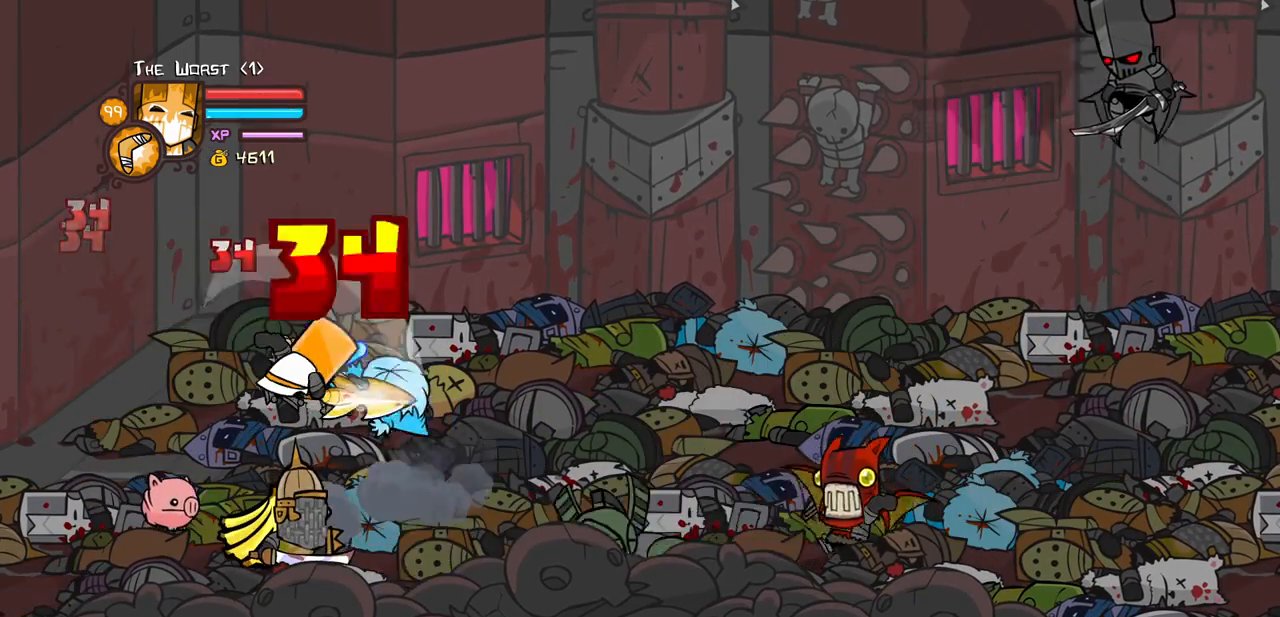
{"keys": [], "events": [[100, "heavy", "up"], [100, "light", "down"], [150, "right", "down"], [233, "heavy", "down"], [233, "right", "up"], [333, "light", "up"], [483, "heavy", "up"]]}
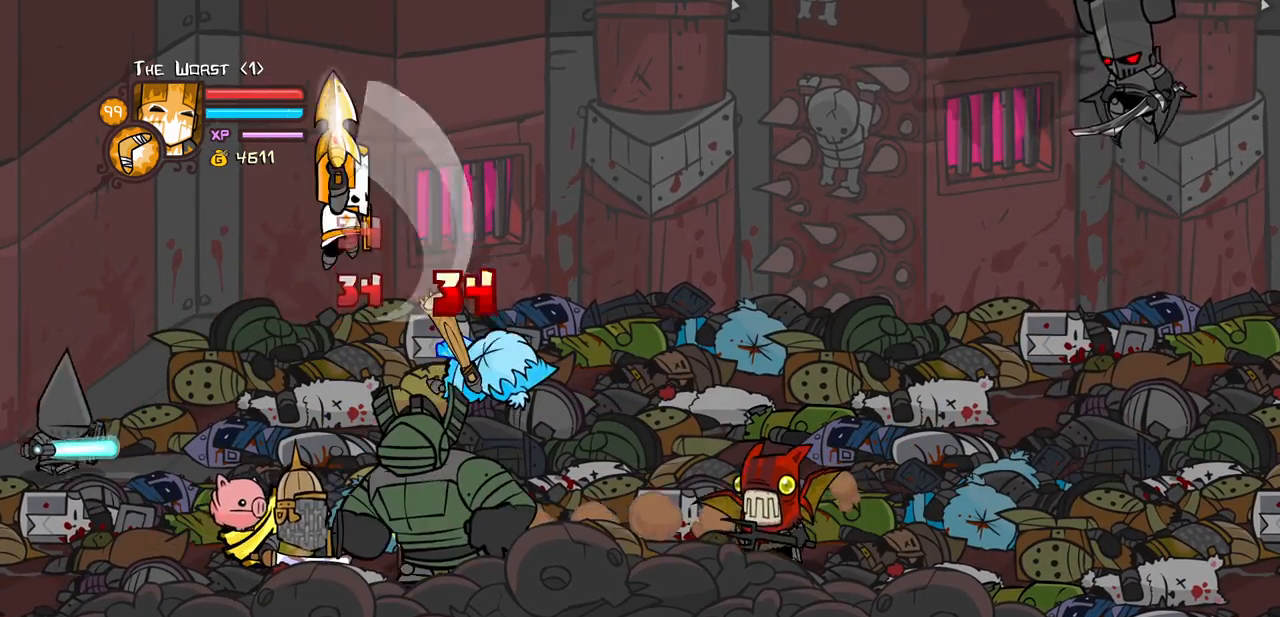
{"keys": [], "events": [[17, "heavy", "down"], [17, "right", "down"], [167, "right", "up"], [250, "heavy", "up"], [250, "right", "down"], [300, "light", "down"], [450, "right", "up"], [483, "light", "up"]]}
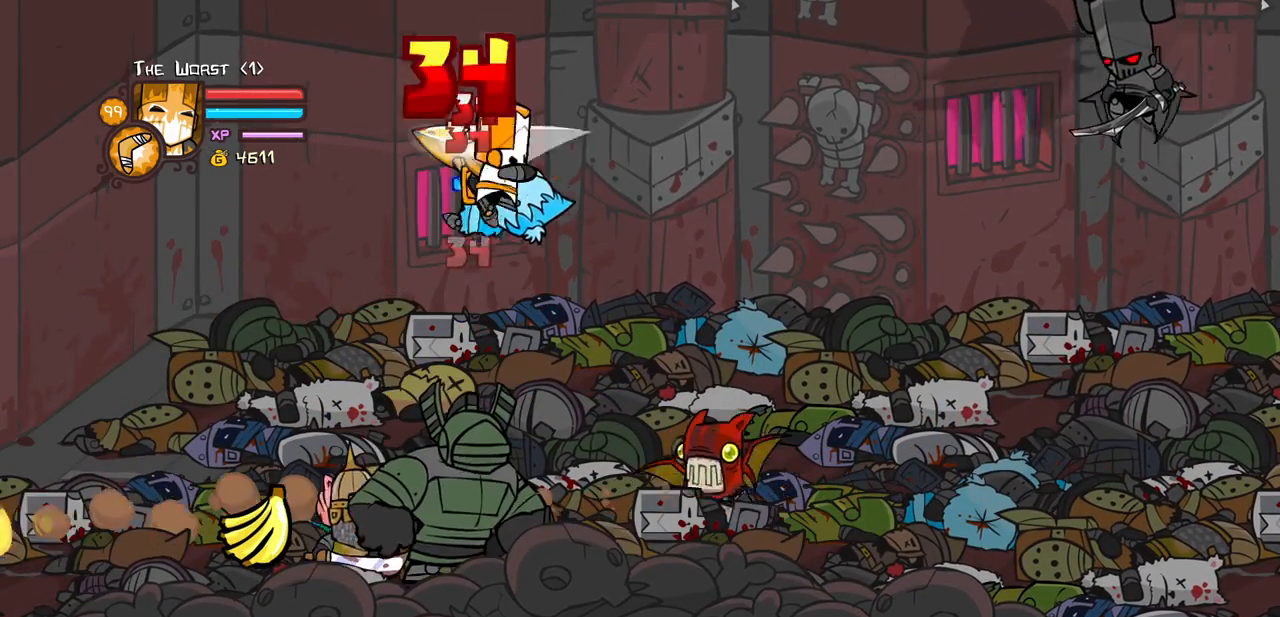
{"keys": ["light", "right"], "events": [[33, "light", "down"], [33, "right", "down"], [233, "light", "up"], [317, "light", "down"], [467, "light", "up"], [500, "light", "down"]]}
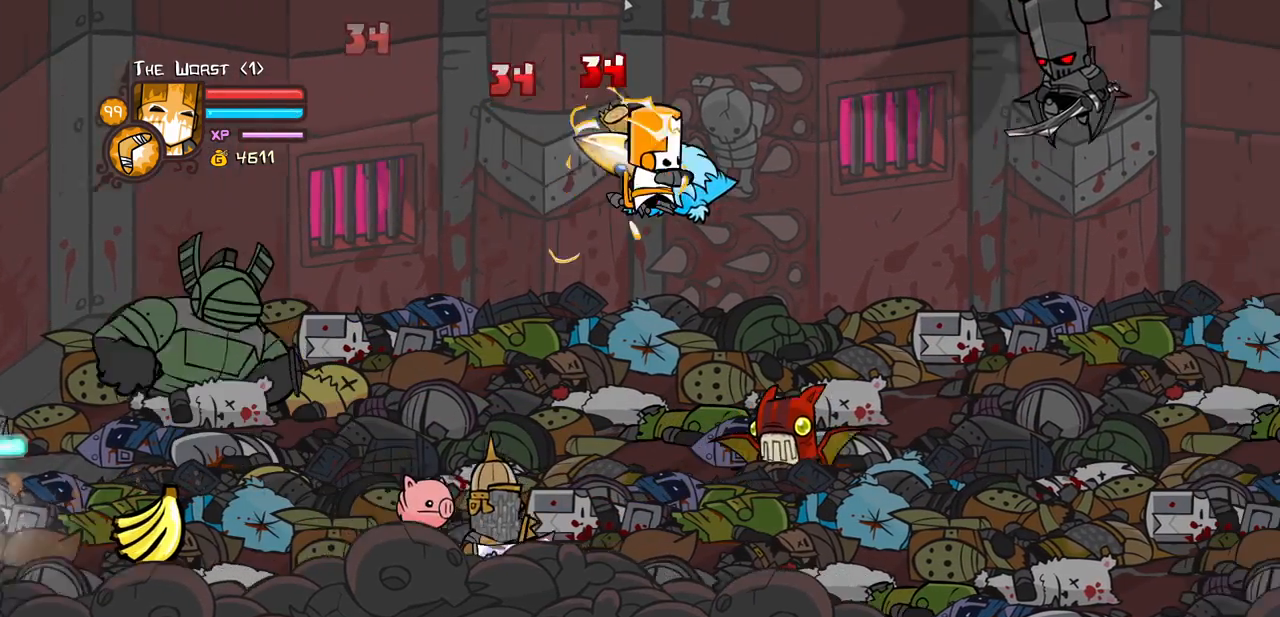
{"keys": ["light", "right"], "events": [[200, "light", "up"], [233, "light", "down"], [433, "light", "up"], [467, "light", "down"]]}
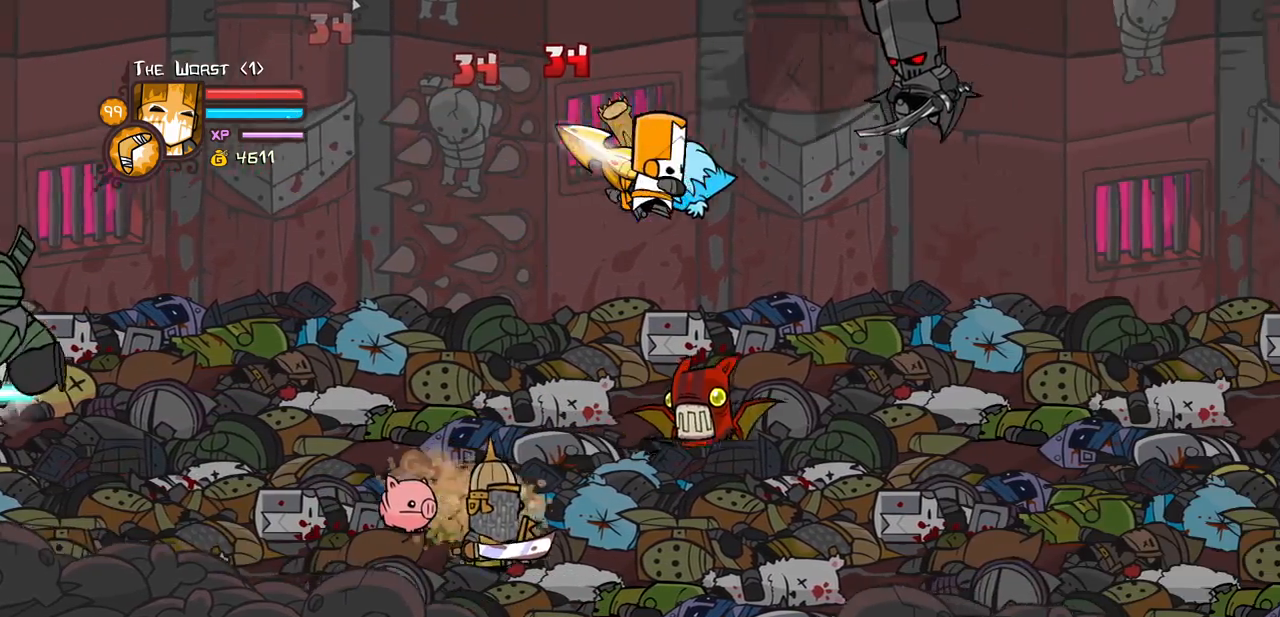
{"keys": ["light", "right"], "events": [[117, "light", "up"], [217, "light", "down"], [350, "light", "up"], [450, "light", "down"]]}
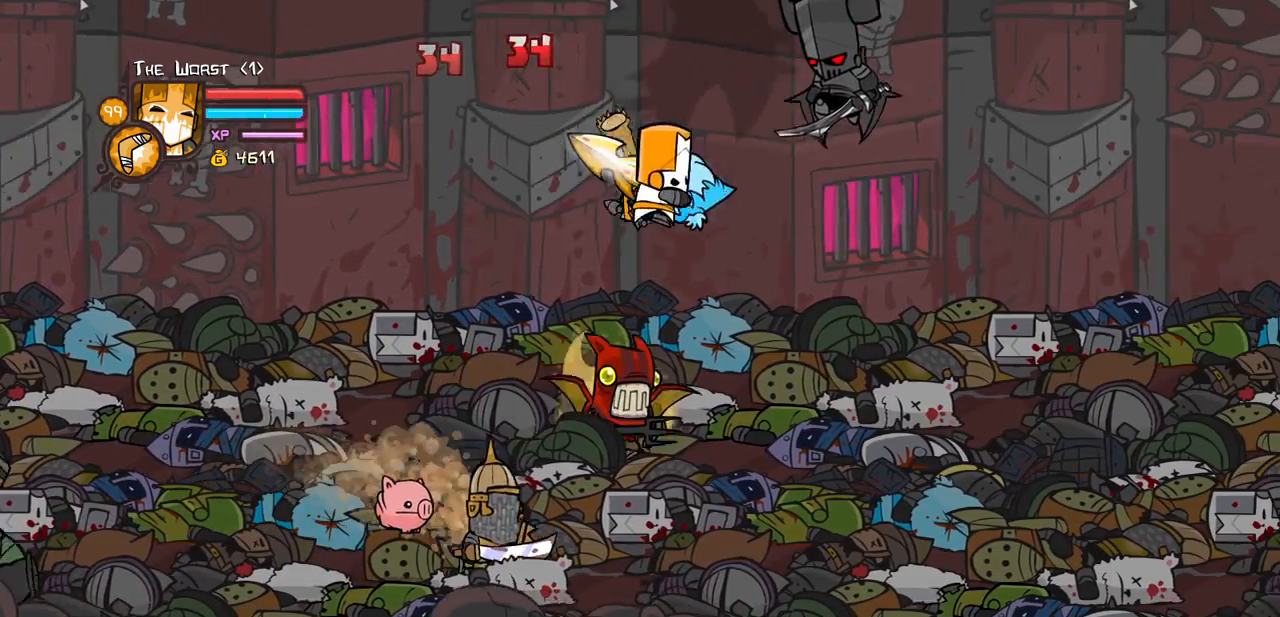
{"keys": ["right"], "events": [[83, "light", "up"], [133, "light", "down"], [267, "light", "up"], [367, "light", "down"], [500, "light", "up"]]}
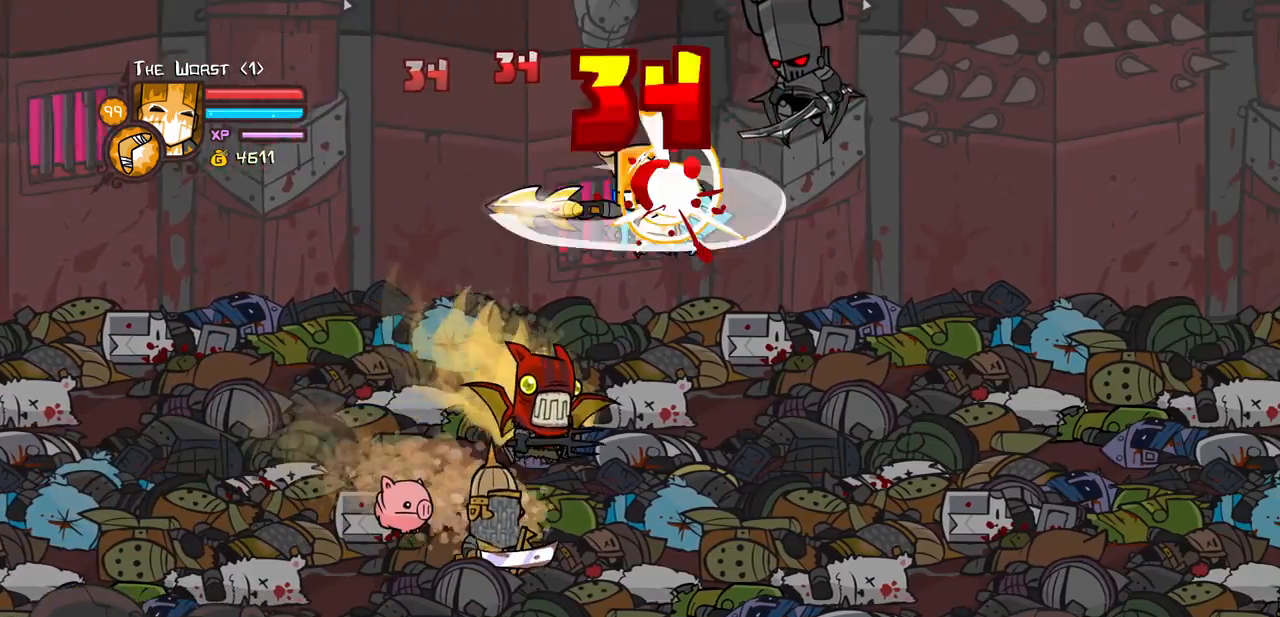
{"keys": ["light", "right"], "events": [[150, "light", "down"], [283, "light", "up"], [383, "light", "down"]]}
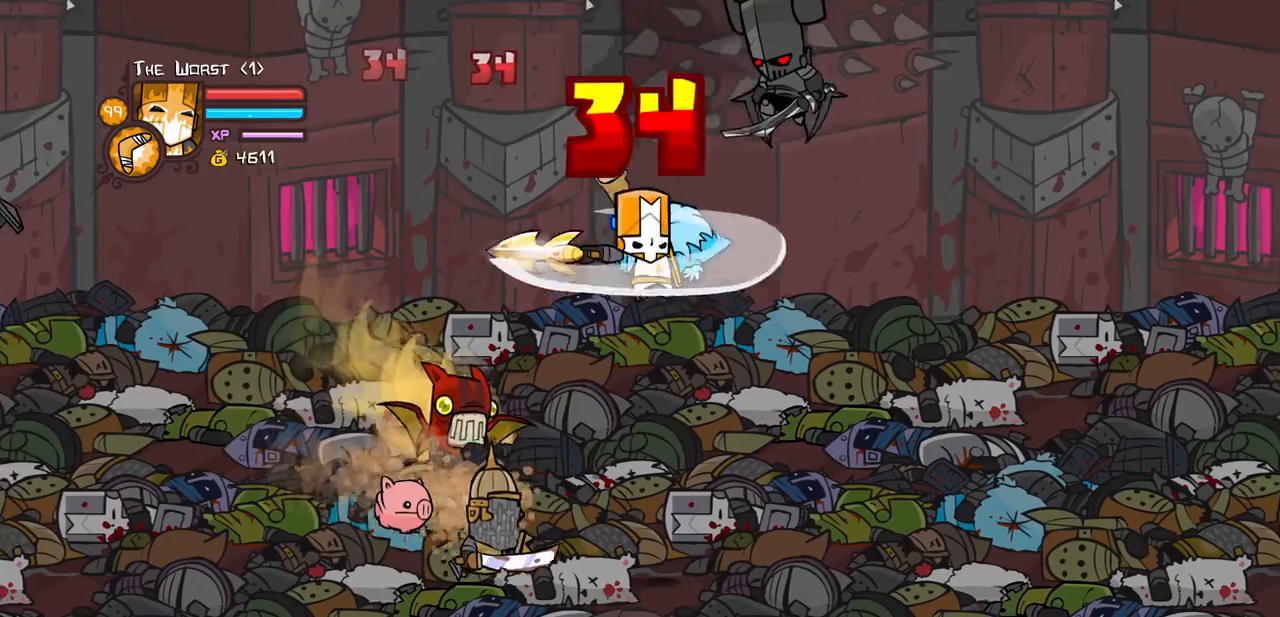
{"keys": ["heavy", "light", "right"], "events": [[17, "light", "up"], [117, "light", "down"], [250, "light", "up"], [333, "light", "down"], [483, "heavy", "down"]]}
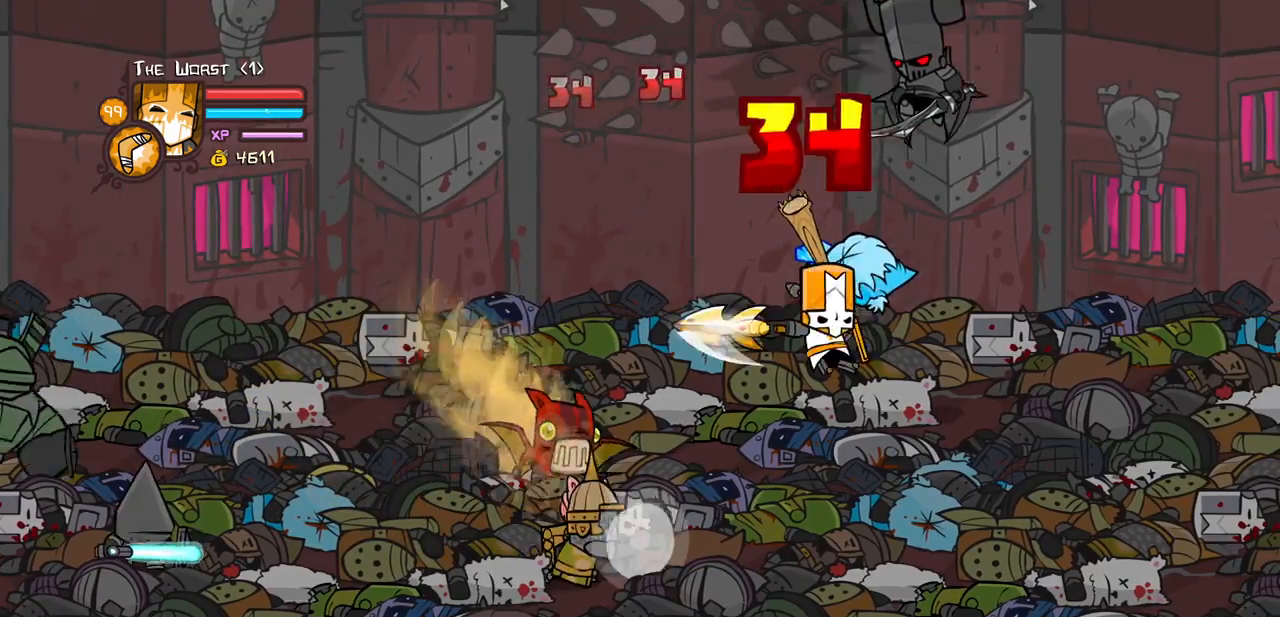
{"keys": ["heavy", "right"], "events": [[33, "light", "up"], [83, "right", "up"], [267, "heavy", "up"], [267, "right", "down"], [317, "heavy", "down"]]}
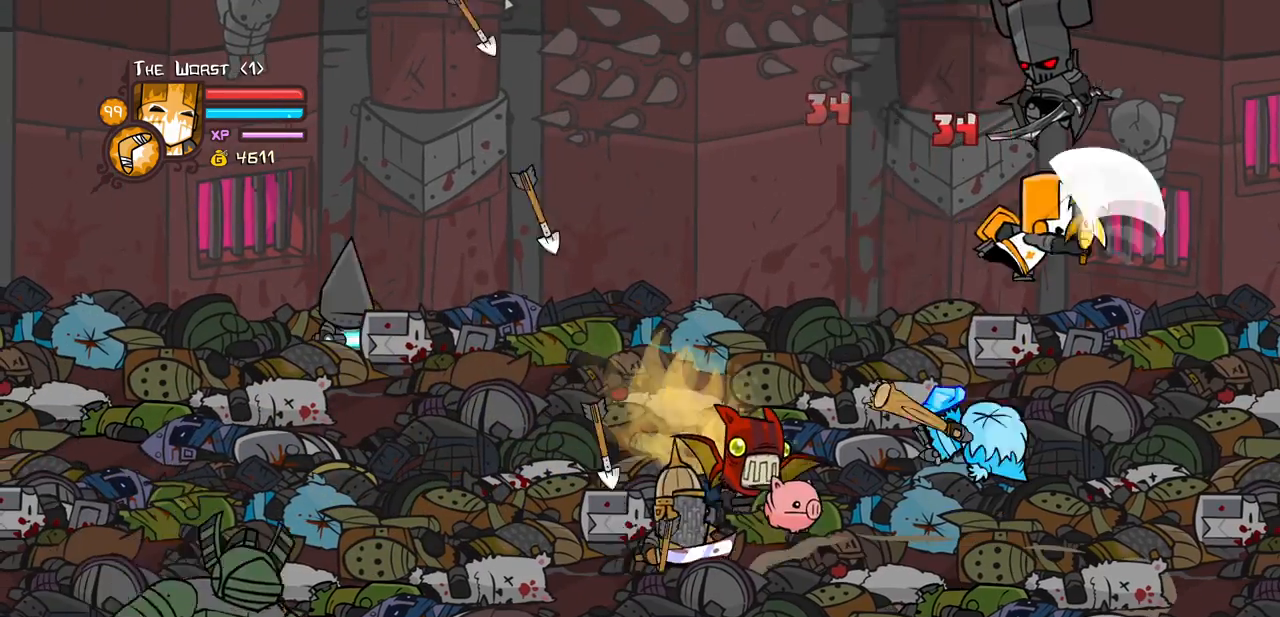
{"keys": ["left", "light"], "events": [[50, "heavy", "up"], [50, "left", "down"], [50, "right", "up"], [133, "light", "down"], [150, "left", "up"], [283, "light", "up"], [333, "left", "down"], [383, "light", "down"]]}
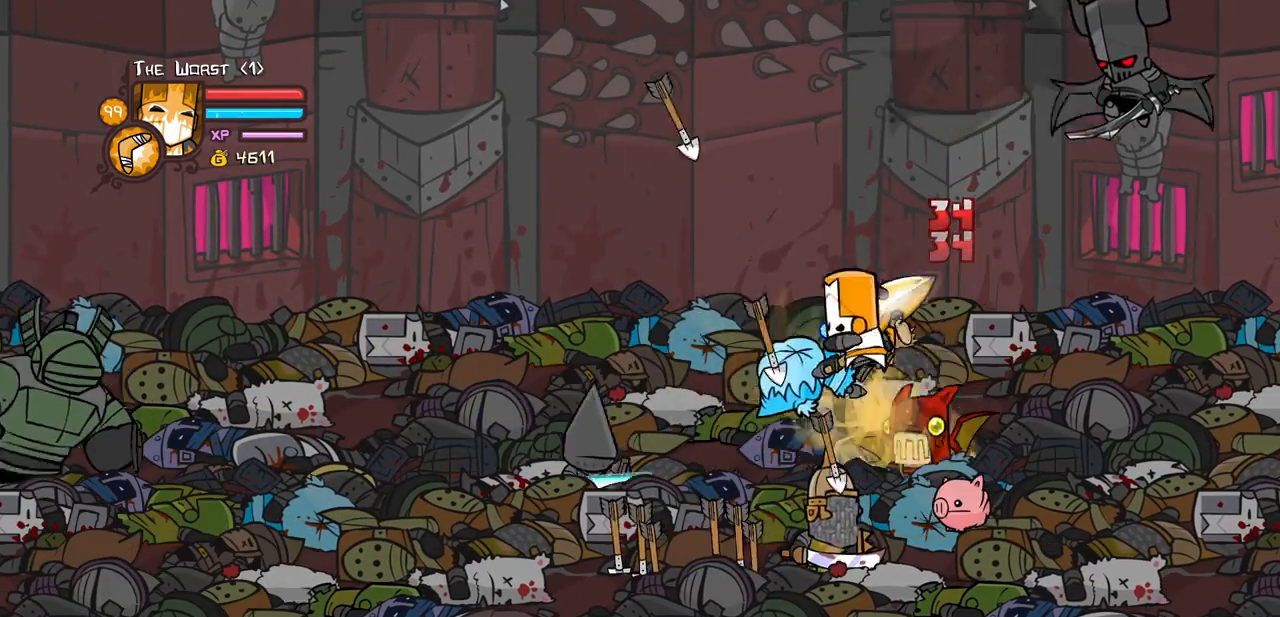
{"keys": ["light"], "events": [[17, "heavy", "down"], [67, "light", "up"], [300, "left", "up"], [350, "heavy", "up"], [400, "light", "down"]]}
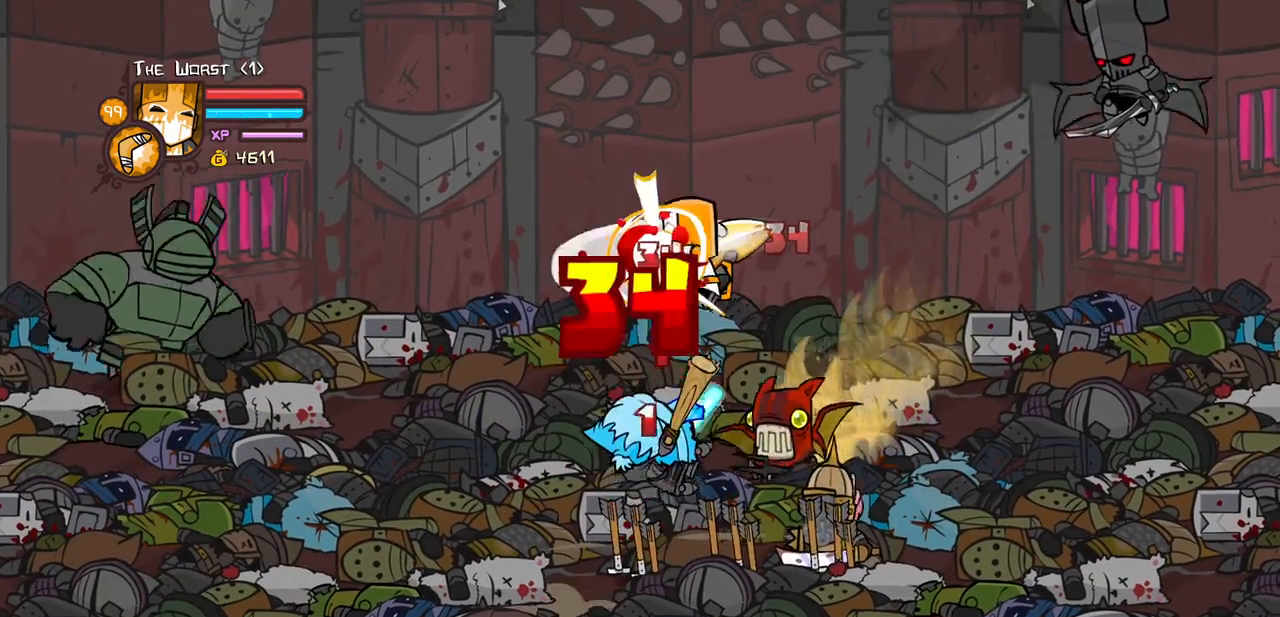
{"keys": [], "events": [[33, "heavy", "down"], [33, "left", "down"], [83, "light", "up"], [183, "left", "up"], [267, "heavy", "up"], [317, "heavy", "down"], [500, "heavy", "up"]]}
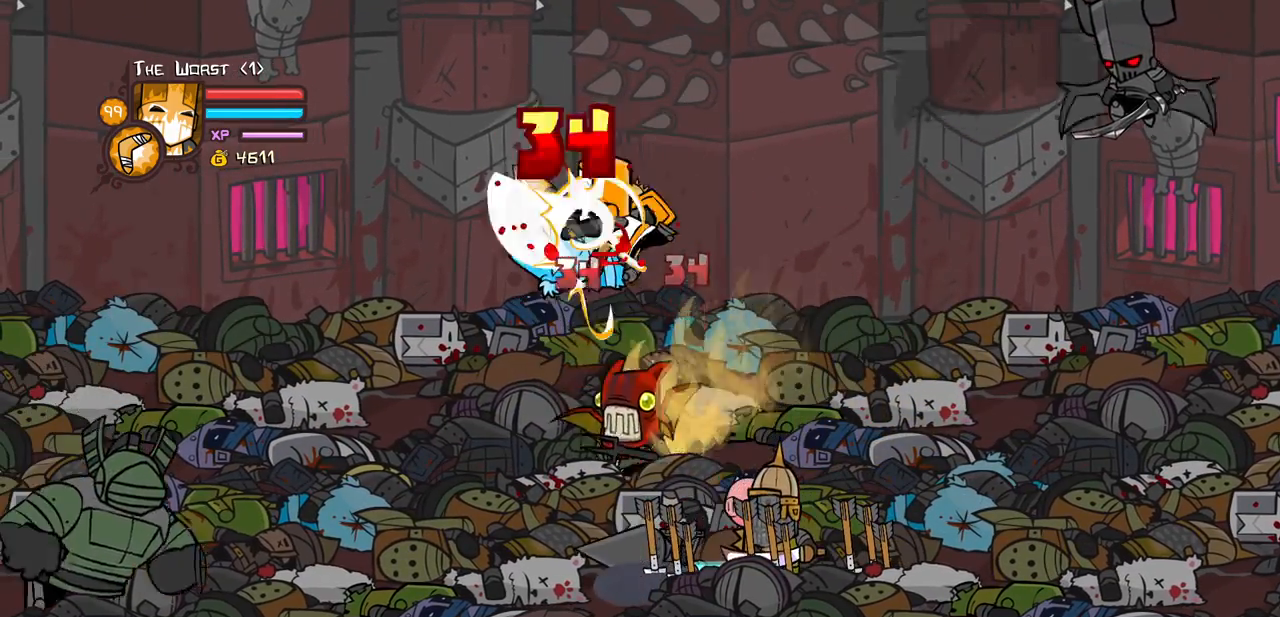
{"keys": ["left", "light"], "events": [[50, "heavy", "down"], [250, "heavy", "up"], [250, "light", "down"], [333, "left", "down"], [433, "light", "up"], [483, "light", "down"]]}